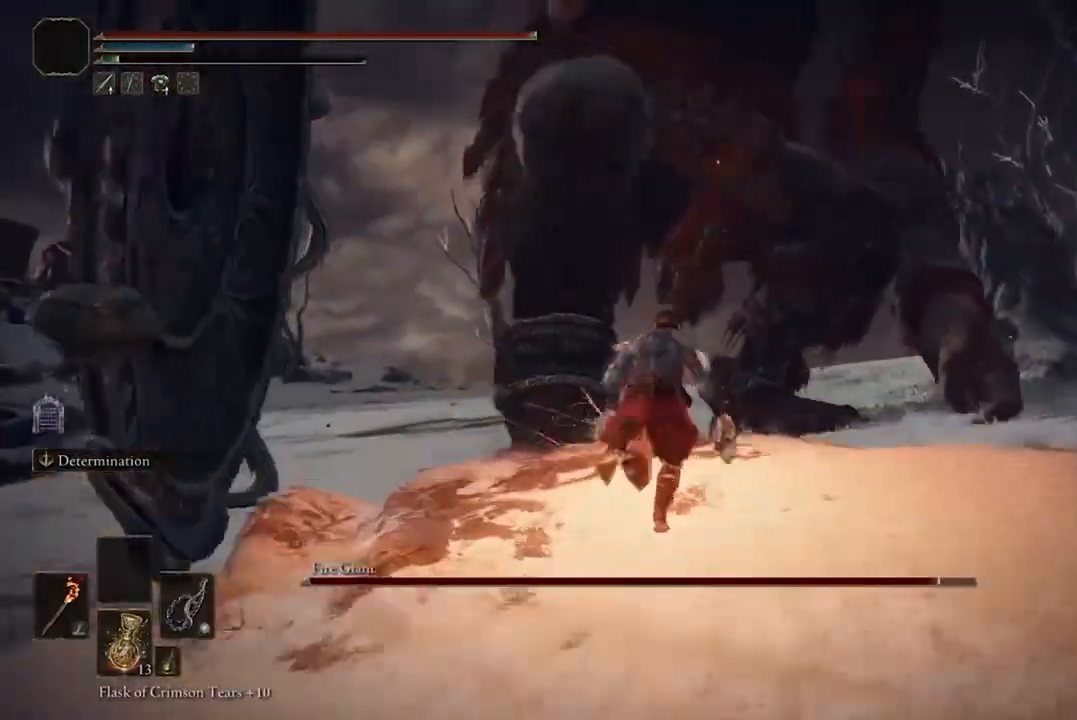
Gameplay with a controller (Xbox layout); each line is a JSON object with the inputs held at the frame after it. "events" lists button and stick changes between this image and that frame as [ms after this image, input, new state], when the widget could be followed in between.
{"buttons": ["B"], "left_stick": "up", "right_stick": "center", "events": []}
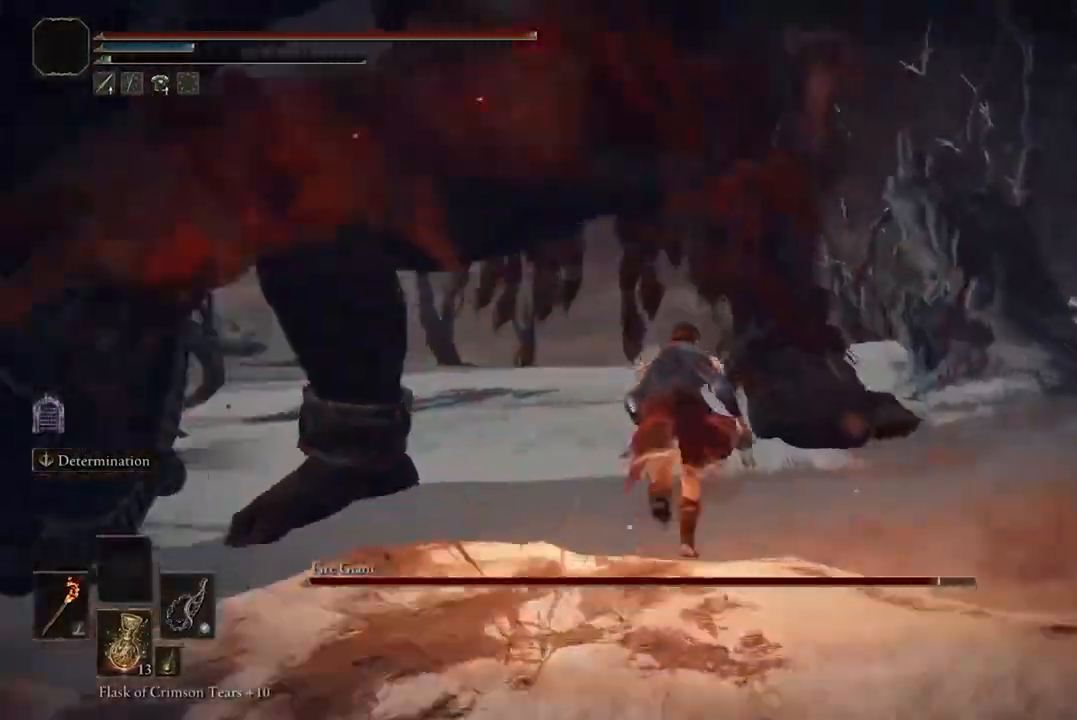
{"buttons": ["B"], "left_stick": "up", "right_stick": "center", "events": []}
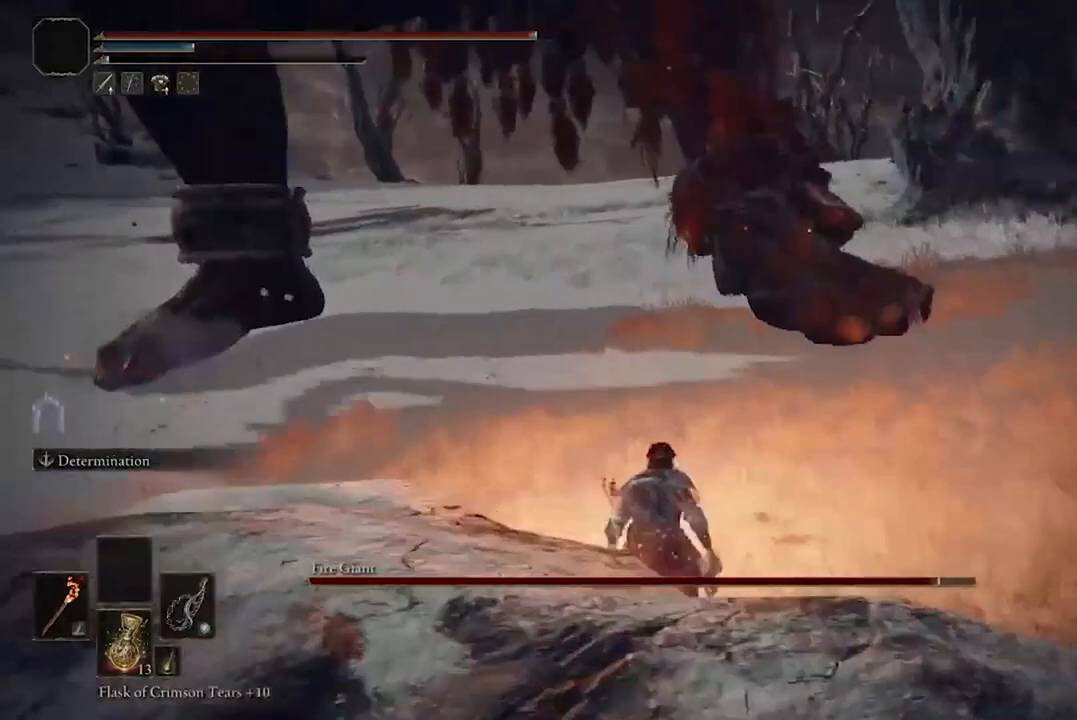
{"buttons": ["B"], "left_stick": "up", "right_stick": "center", "events": []}
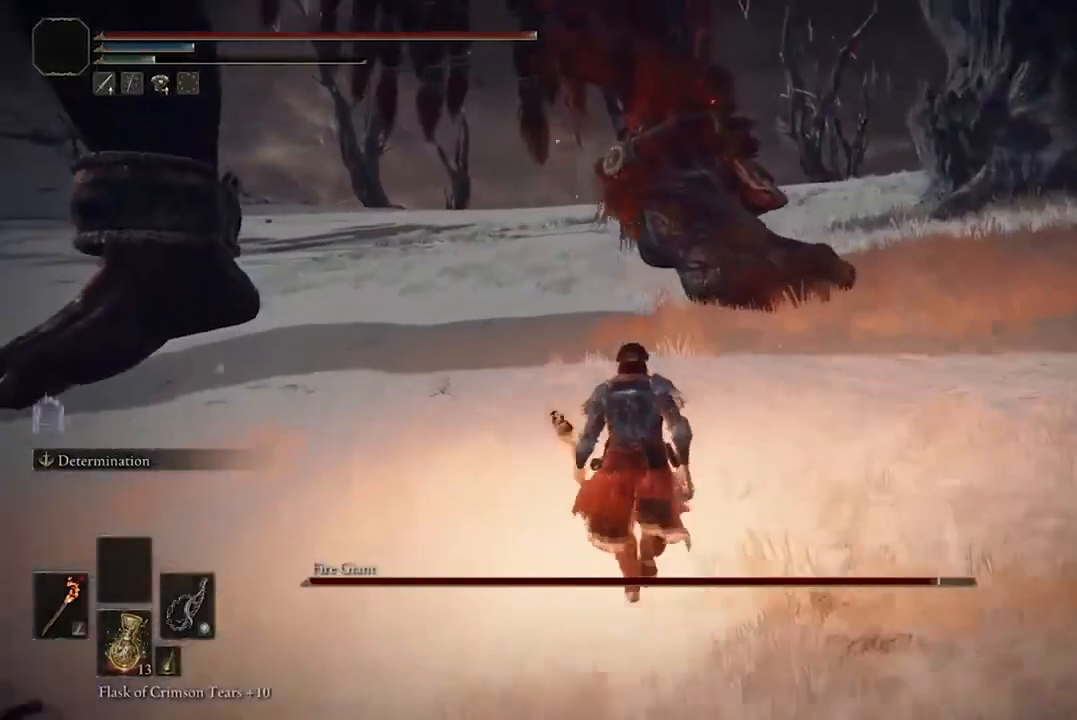
{"buttons": ["B"], "left_stick": "up", "right_stick": "center", "events": []}
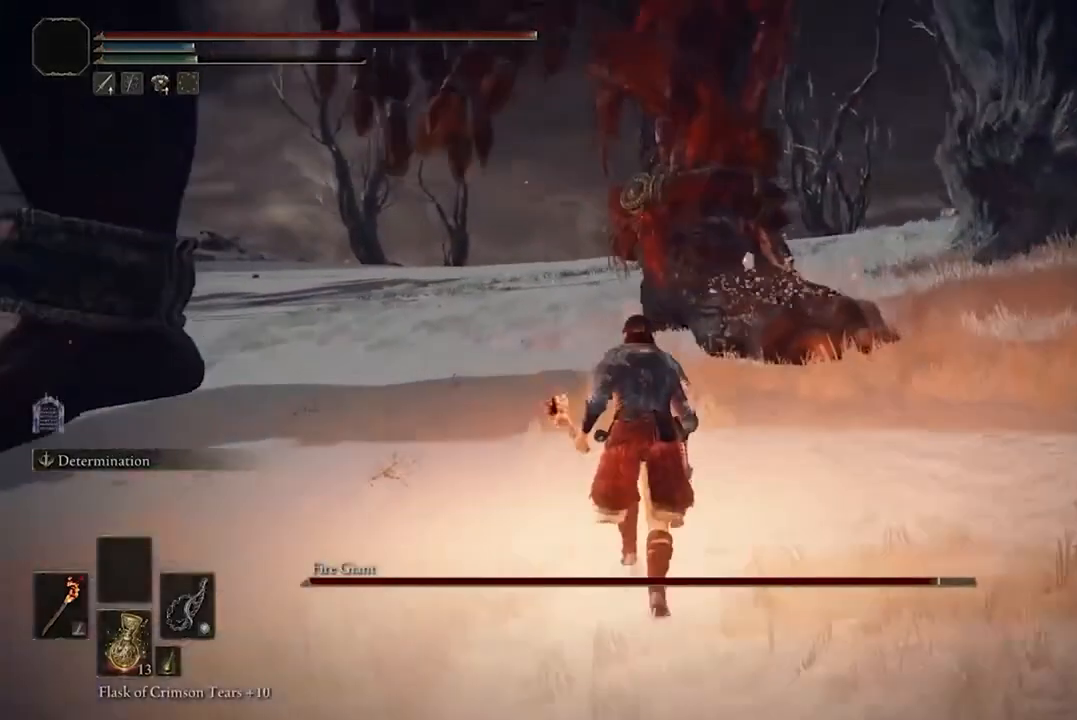
{"buttons": [], "left_stick": "up", "right_stick": "center", "events": [[133, "B", "up"], [200, "B", "down"], [333, "B", "up"]]}
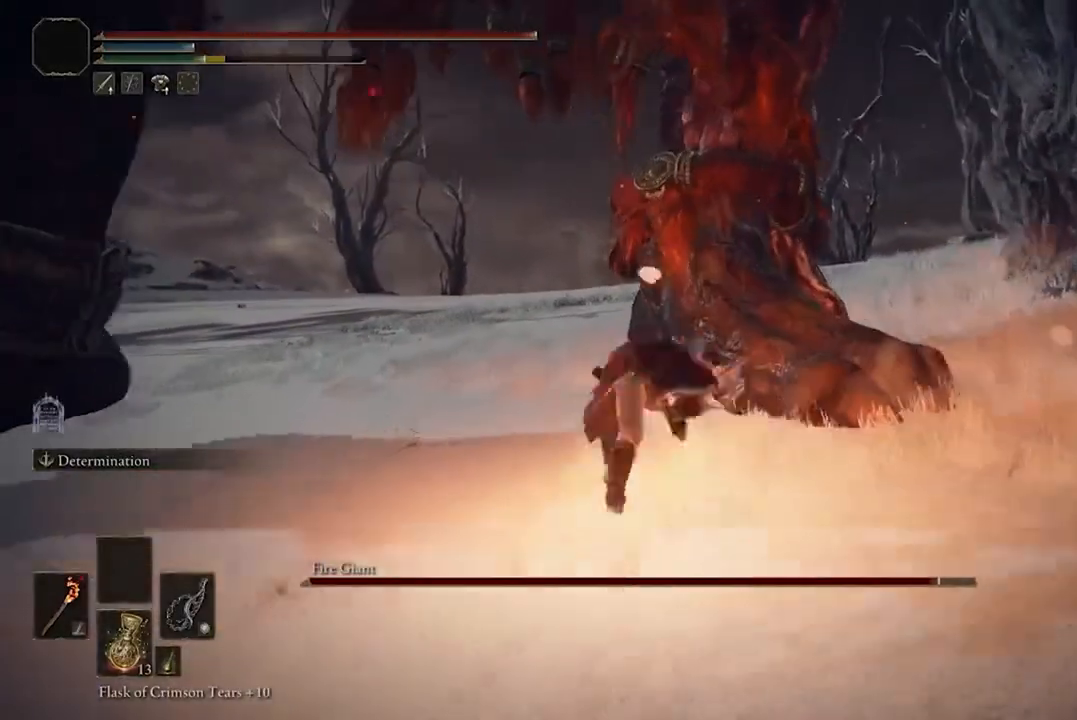
{"buttons": [], "left_stick": "up-left", "right_stick": "center", "events": [[233, "B", "down"], [333, "B", "up"], [500, "left_stick", "up-left"]]}
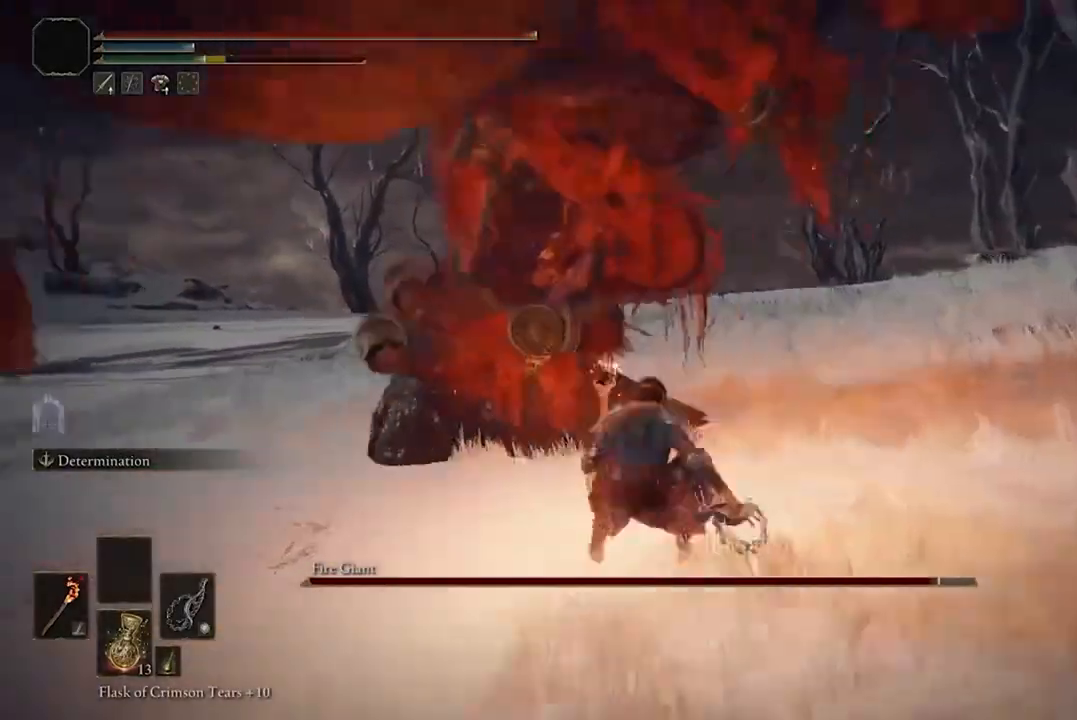
{"buttons": [], "left_stick": "up-left", "right_stick": "center", "events": []}
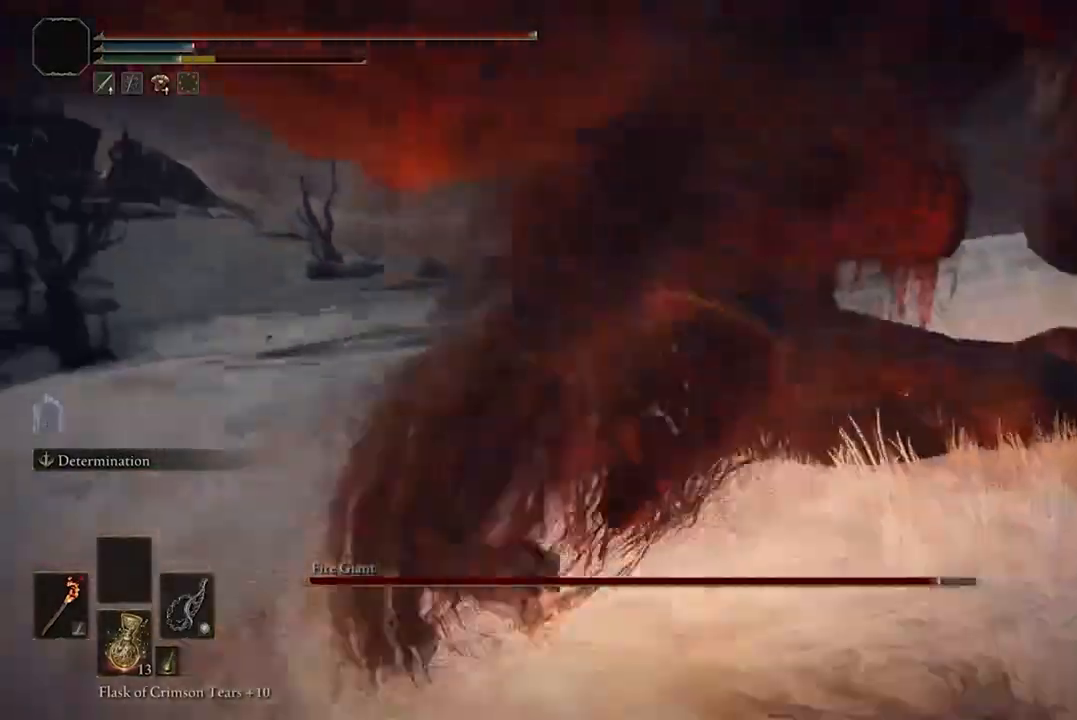
{"buttons": [], "left_stick": "up", "right_stick": "center", "events": [[67, "left_stick", "up"], [233, "R3", "down"], [367, "R3", "up"], [400, "right_stick", "right"], [467, "right_stick", "center"]]}
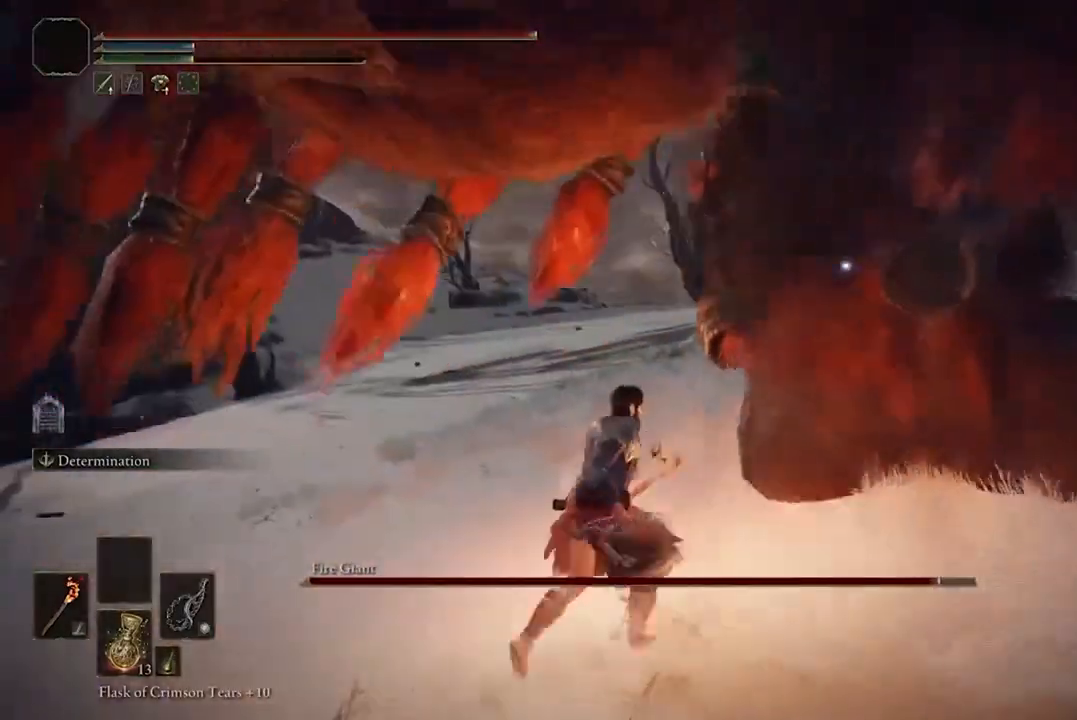
{"buttons": [], "left_stick": "center", "right_stick": "center", "events": [[167, "A", "down"], [267, "A", "up"], [367, "R2", "down"], [467, "R2", "up"], [500, "left_stick", "center"]]}
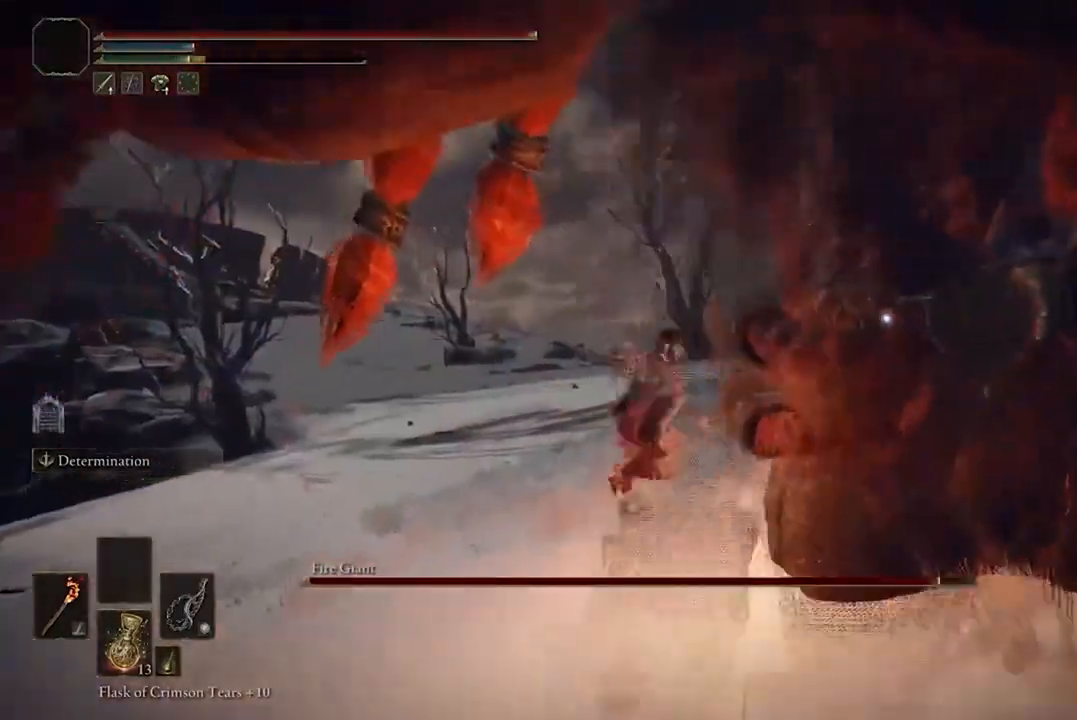
{"buttons": [], "left_stick": "center", "right_stick": "center", "events": []}
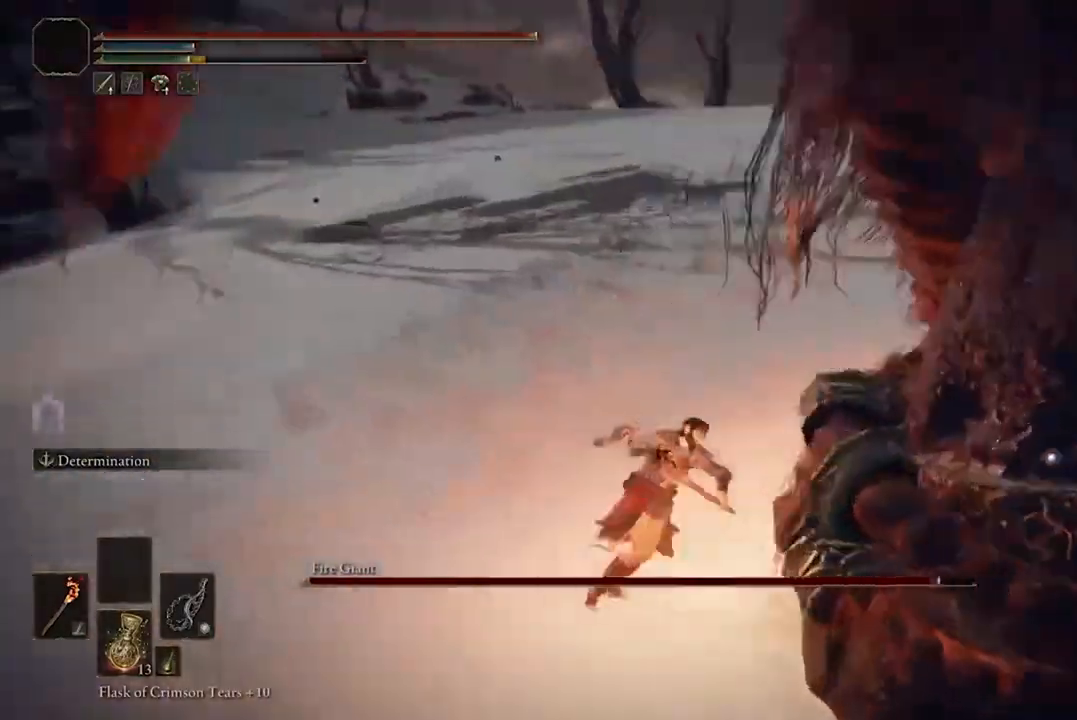
{"buttons": [], "left_stick": "center", "right_stick": "center", "events": []}
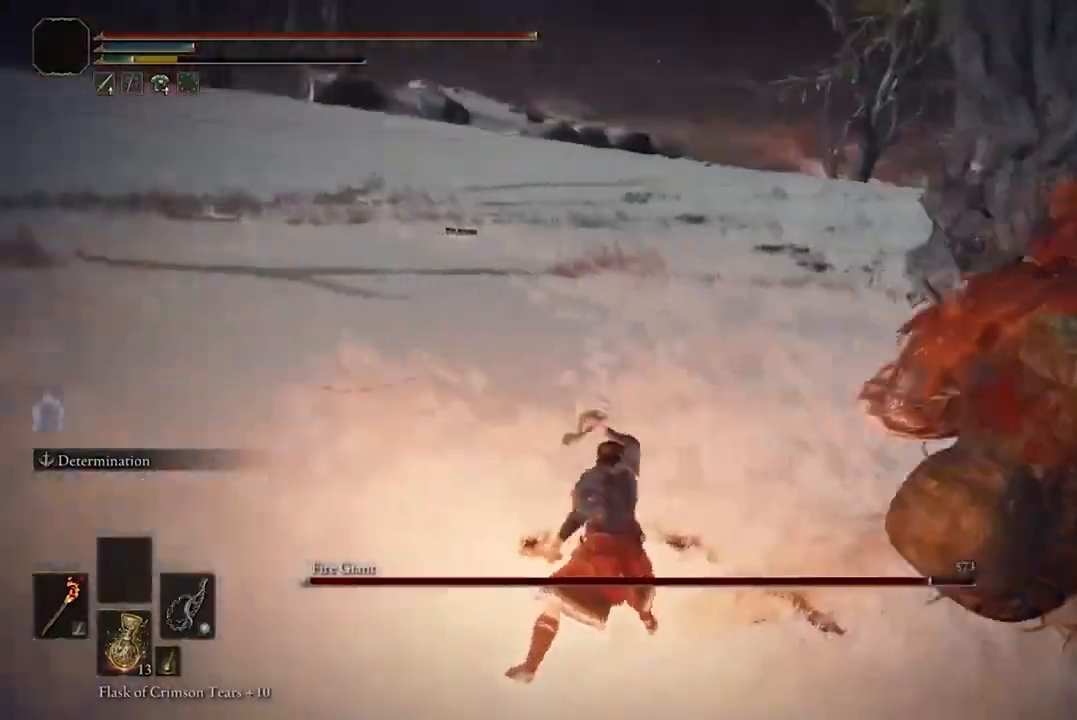
{"buttons": [], "left_stick": "up-right", "right_stick": "center", "events": [[367, "left_stick", "up-right"]]}
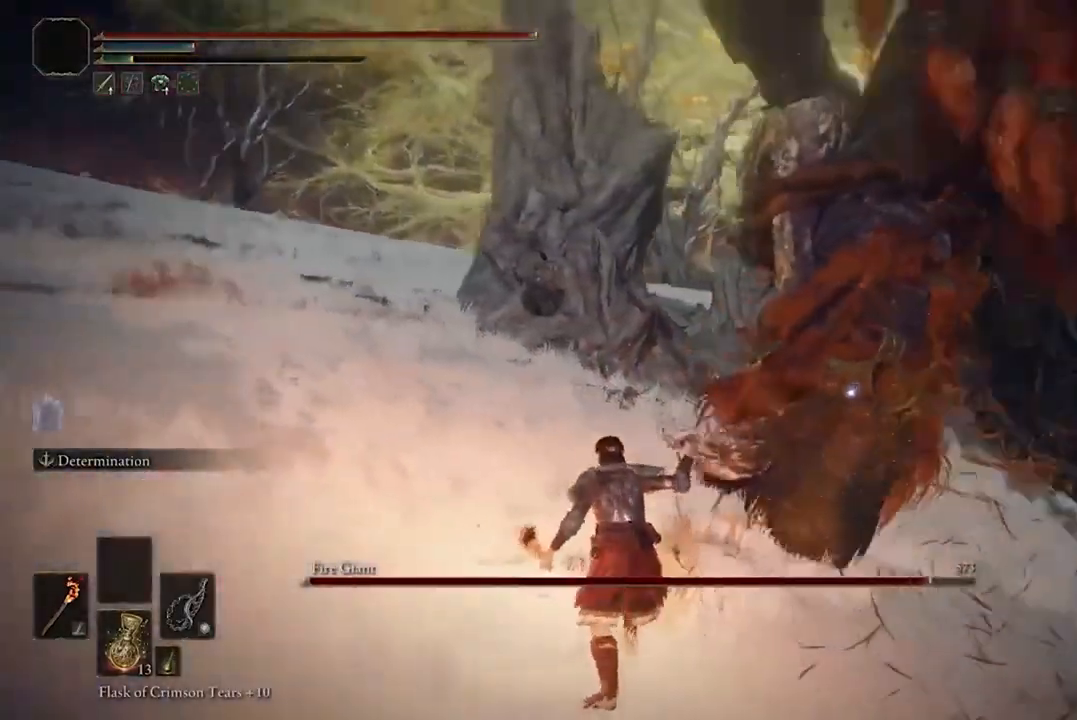
{"buttons": ["R1"], "left_stick": "up-right", "right_stick": "center", "events": [[67, "left_stick", "up"], [333, "left_stick", "up-right"], [400, "R1", "down"]]}
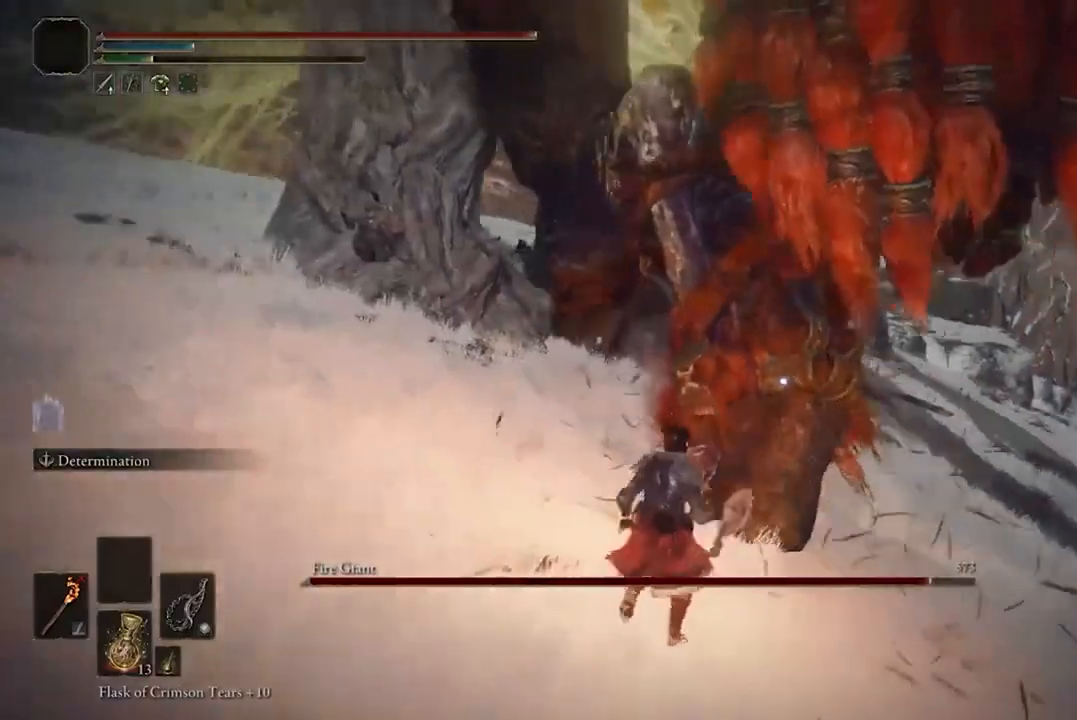
{"buttons": [], "left_stick": "center", "right_stick": "center", "events": [[33, "R1", "up"], [33, "left_stick", "up"], [233, "left_stick", "center"]]}
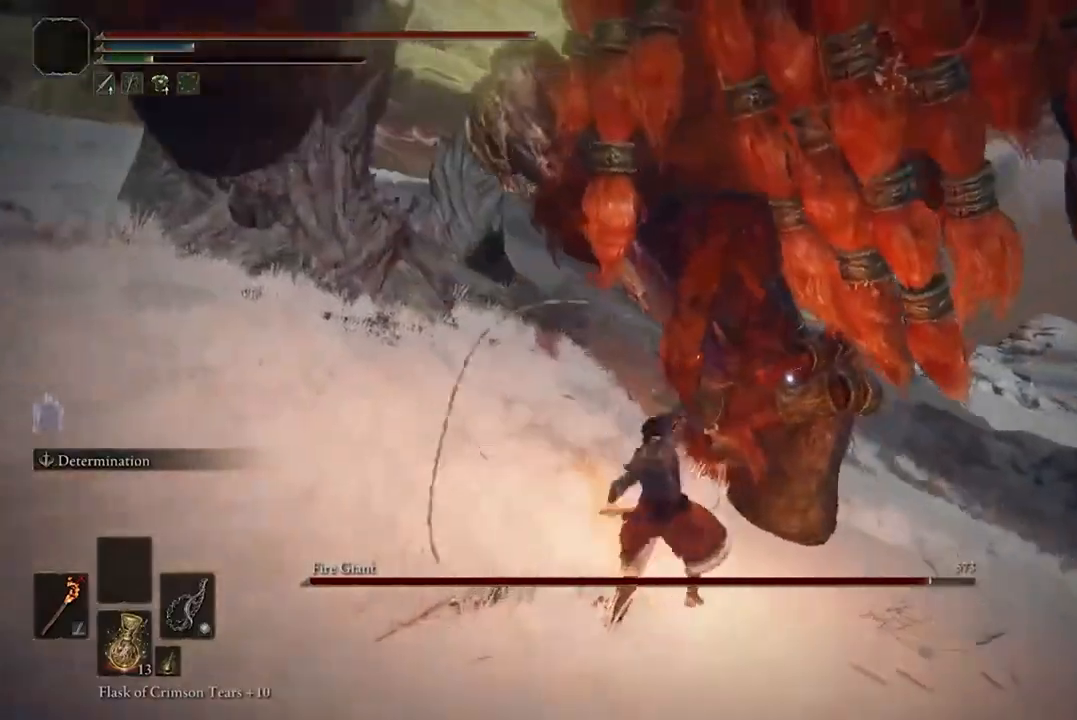
{"buttons": [], "left_stick": "center", "right_stick": "center", "events": []}
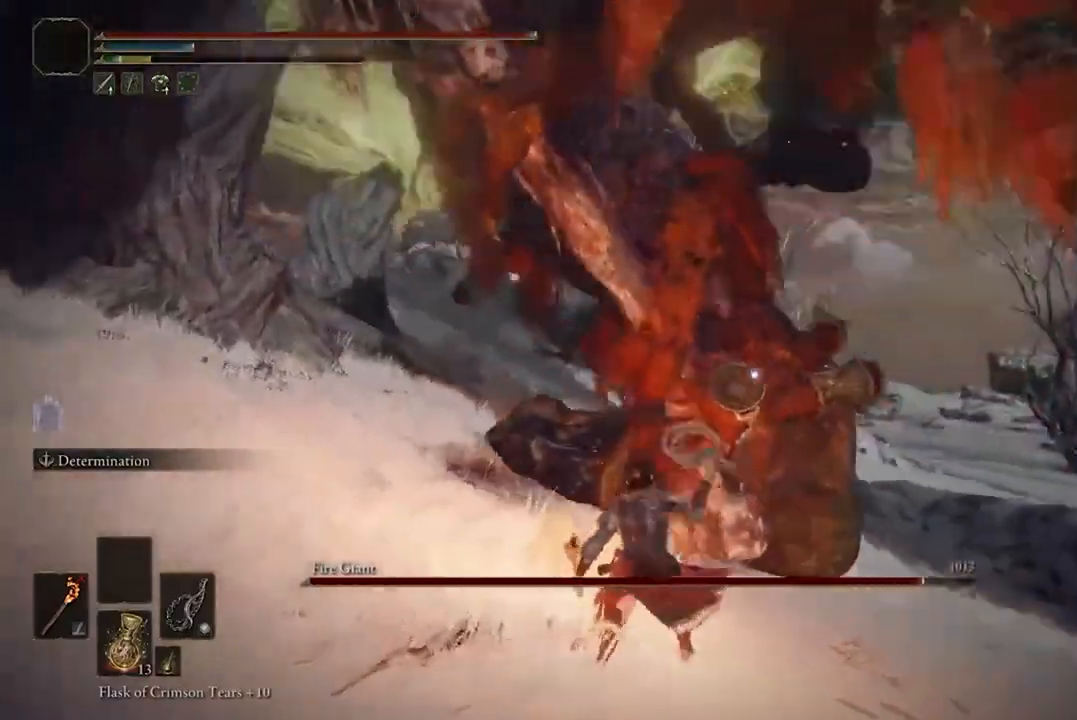
{"buttons": [], "left_stick": "right", "right_stick": "center", "events": [[200, "left_stick", "down"], [367, "left_stick", "down-right"], [500, "left_stick", "right"]]}
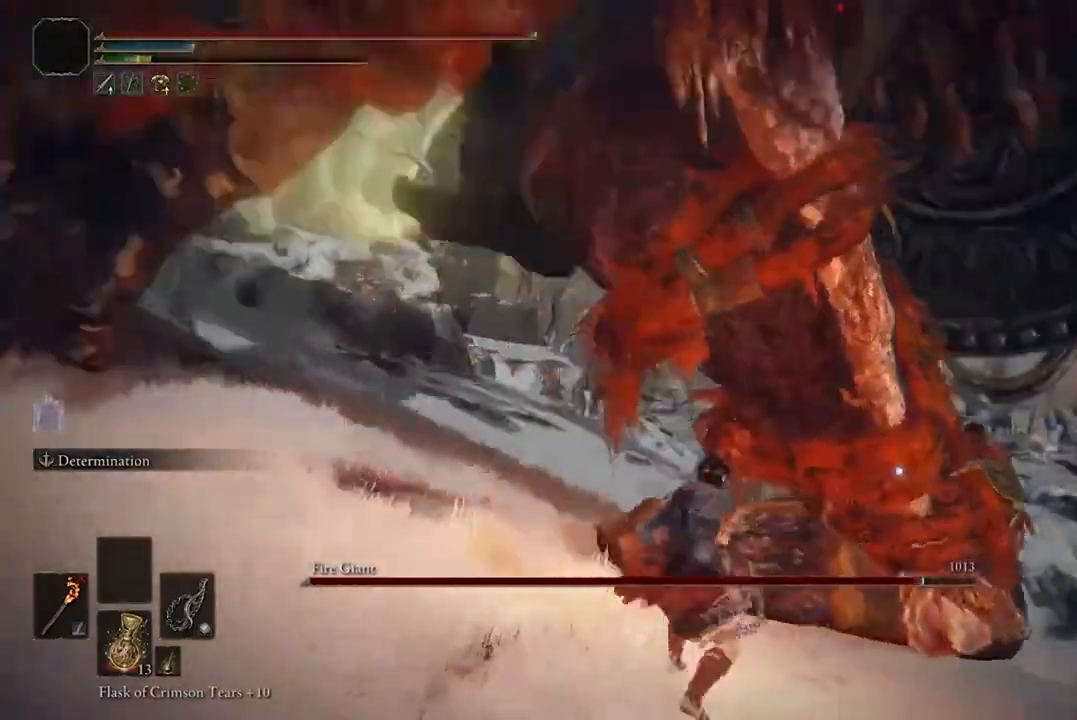
{"buttons": ["B"], "left_stick": "up-right", "right_stick": "center", "events": [[133, "left_stick", "up-right"], [367, "B", "down"]]}
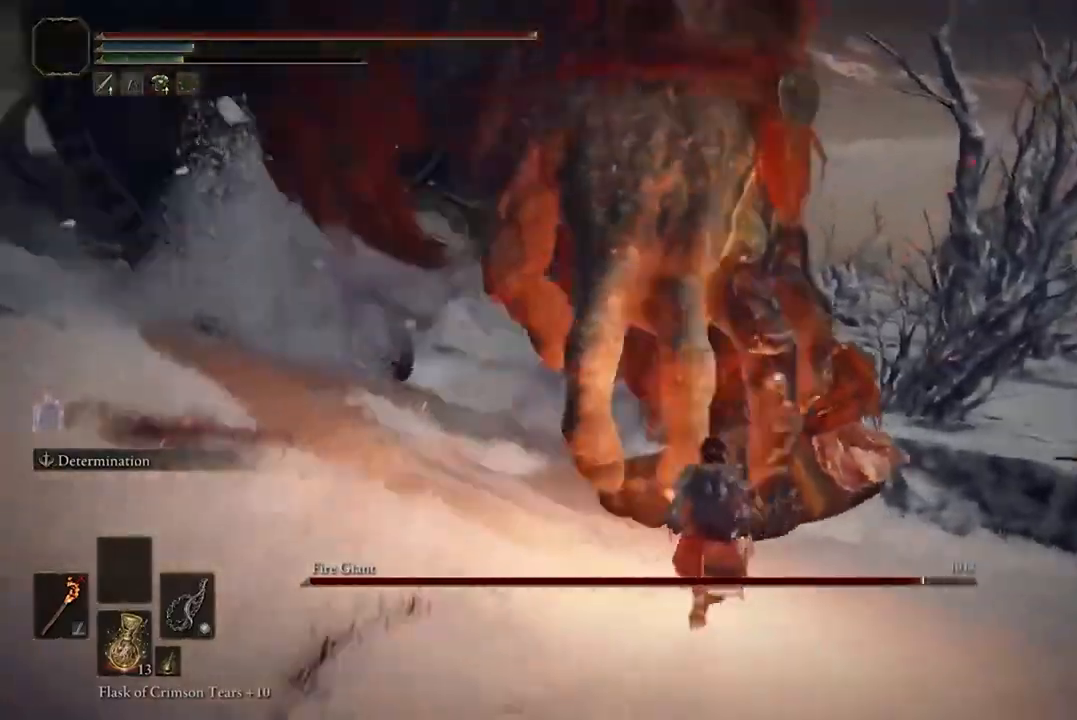
{"buttons": [], "left_stick": "up", "right_stick": "center", "events": [[33, "B", "up"], [267, "left_stick", "up"]]}
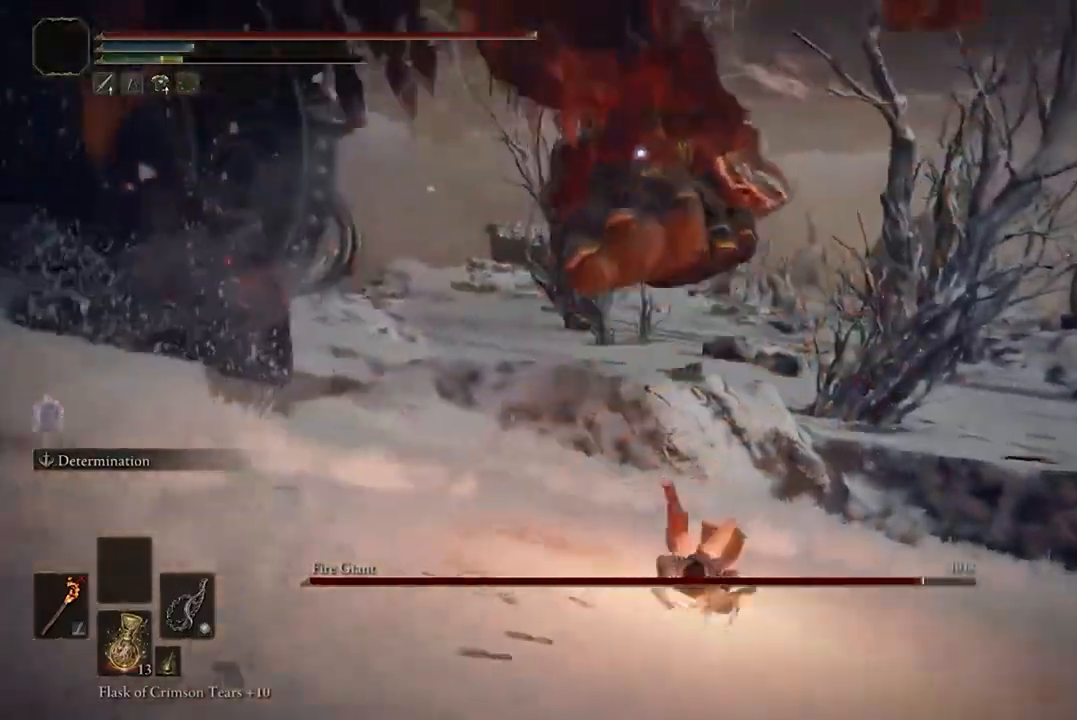
{"buttons": [], "left_stick": "up-left", "right_stick": "center", "events": [[333, "left_stick", "up-left"]]}
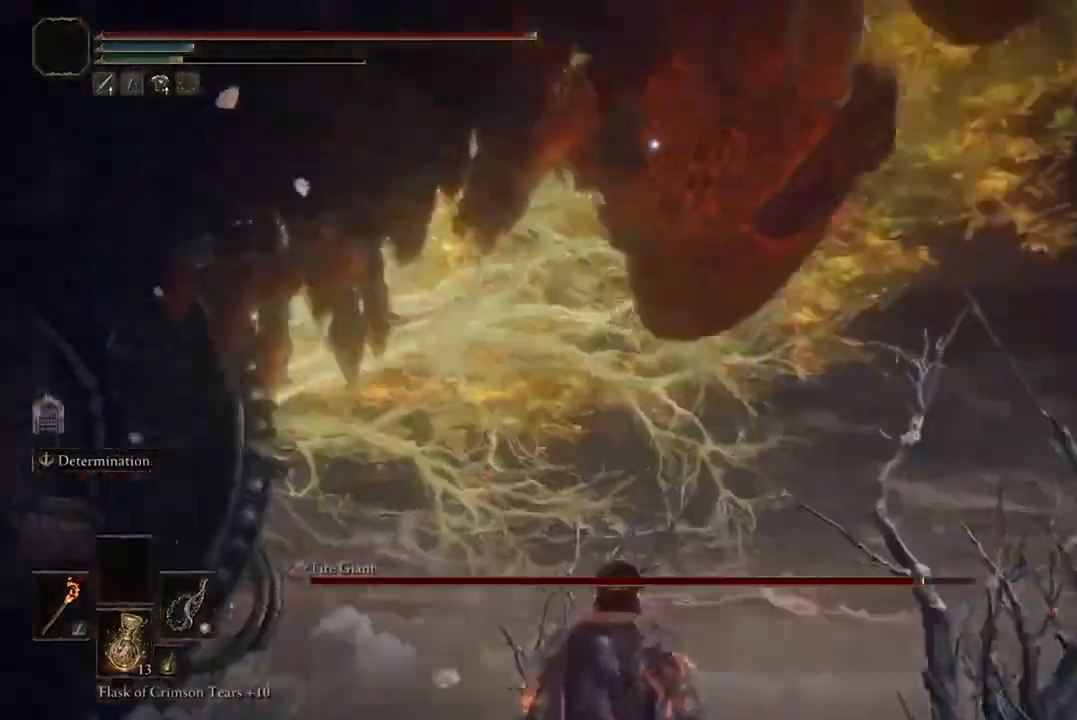
{"buttons": [], "left_stick": "up", "right_stick": "center", "events": [[133, "B", "down"], [267, "B", "up"], [500, "left_stick", "up"]]}
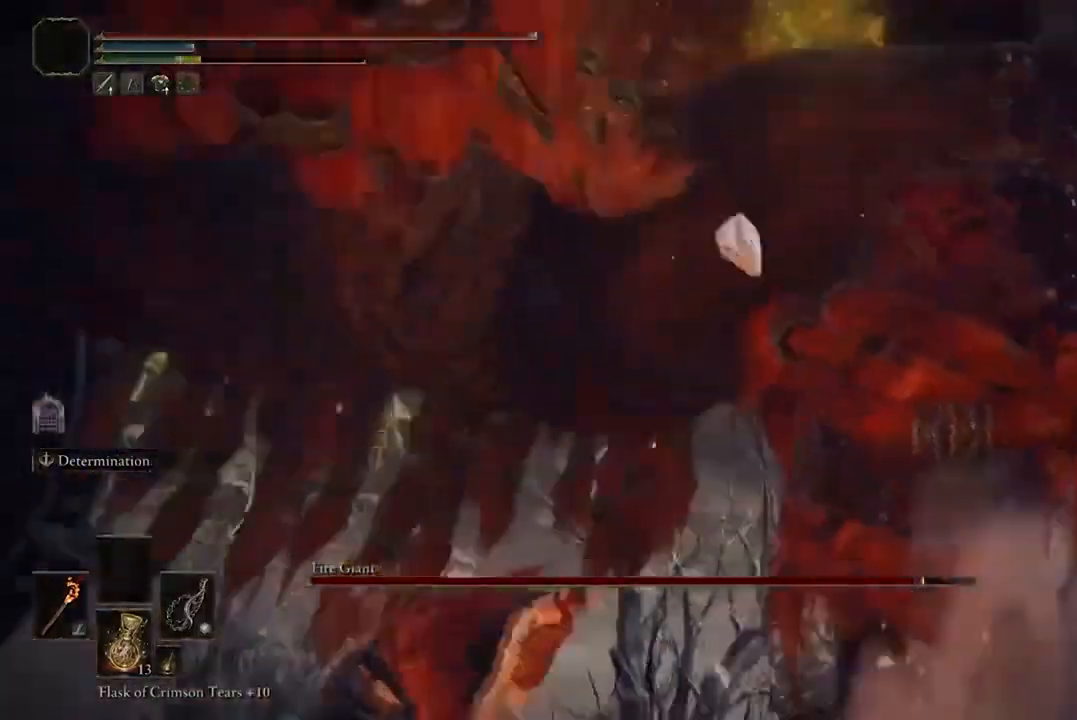
{"buttons": [], "left_stick": "up", "right_stick": "center", "events": []}
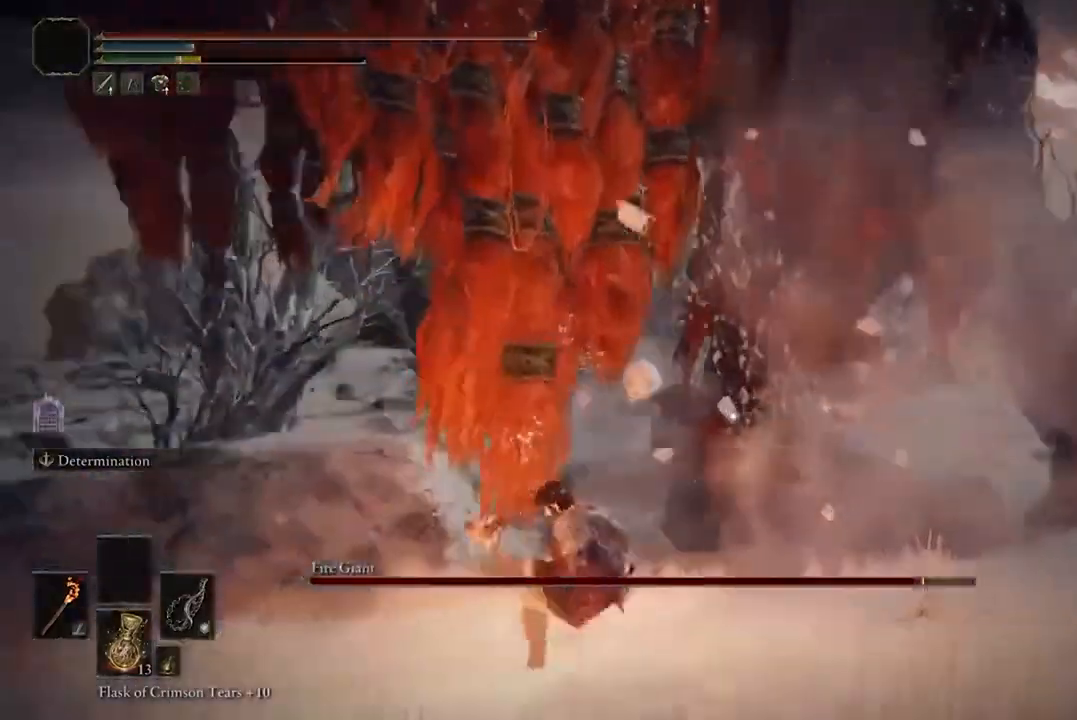
{"buttons": [], "left_stick": "up", "right_stick": "center", "events": [[200, "A", "down"], [267, "A", "up"], [400, "R2", "down"], [500, "R2", "up"]]}
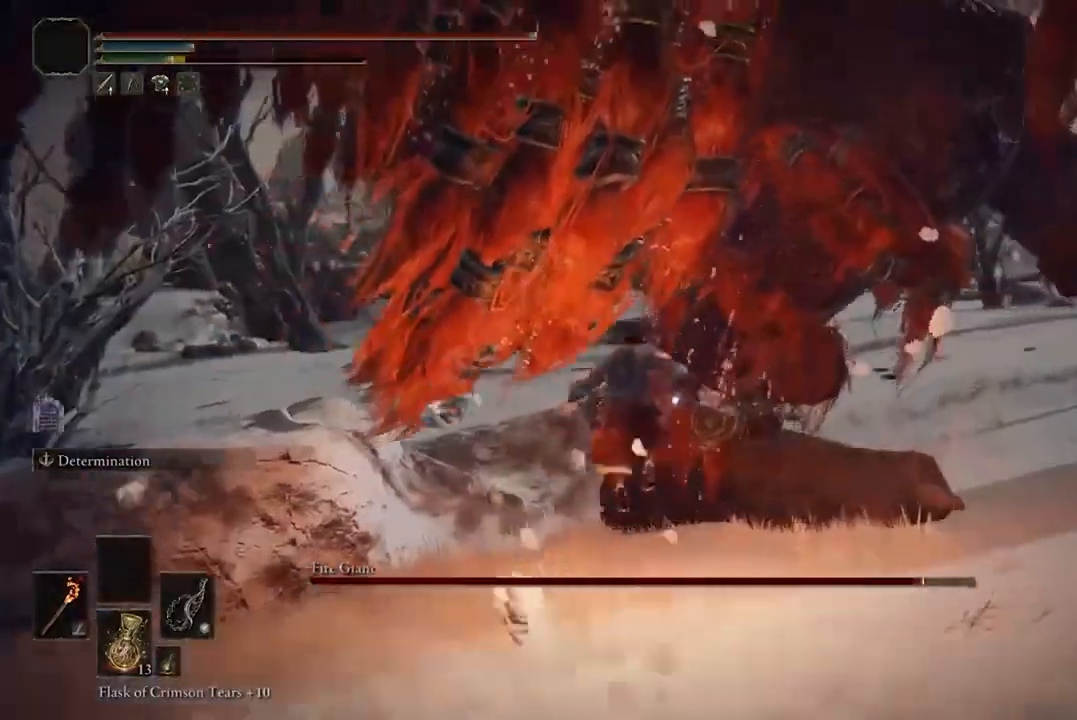
{"buttons": [], "left_stick": "center", "right_stick": "center", "events": [[100, "left_stick", "center"]]}
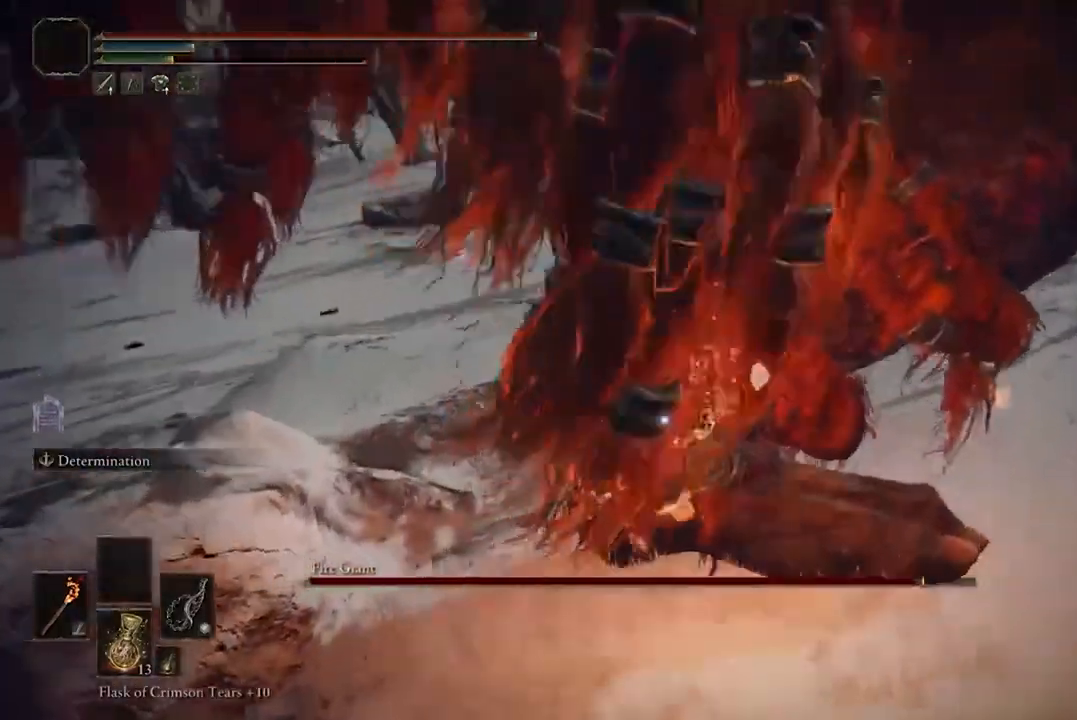
{"buttons": [], "left_stick": "center", "right_stick": "center", "events": []}
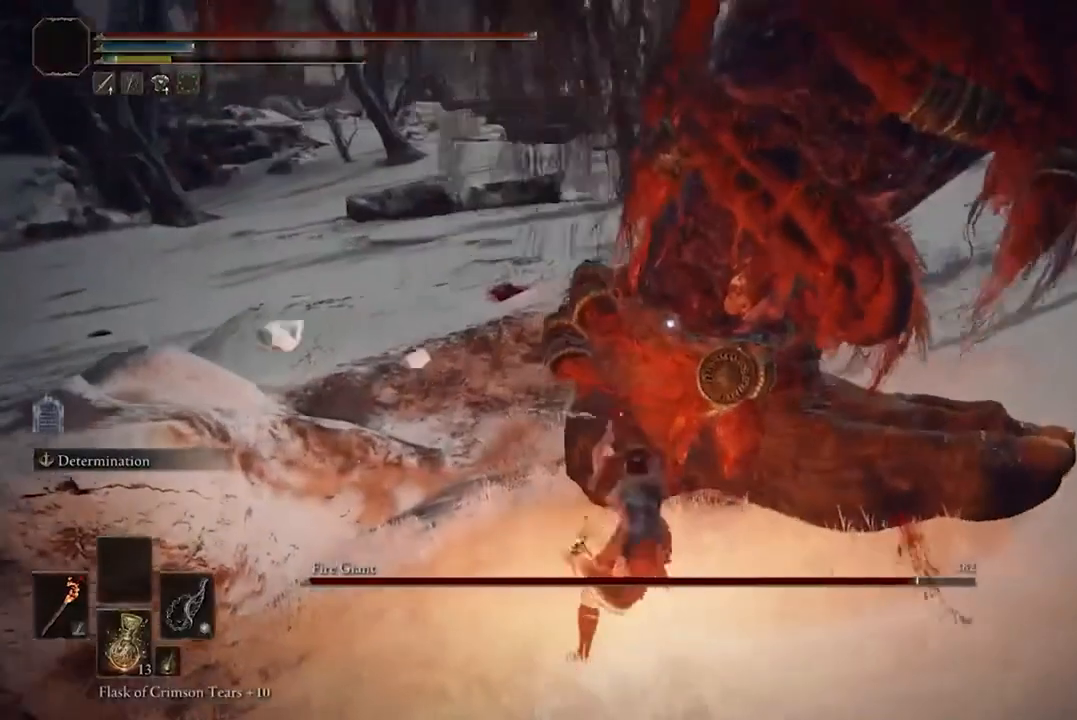
{"buttons": ["R1"], "left_stick": "center", "right_stick": "center", "events": [[367, "R1", "down"]]}
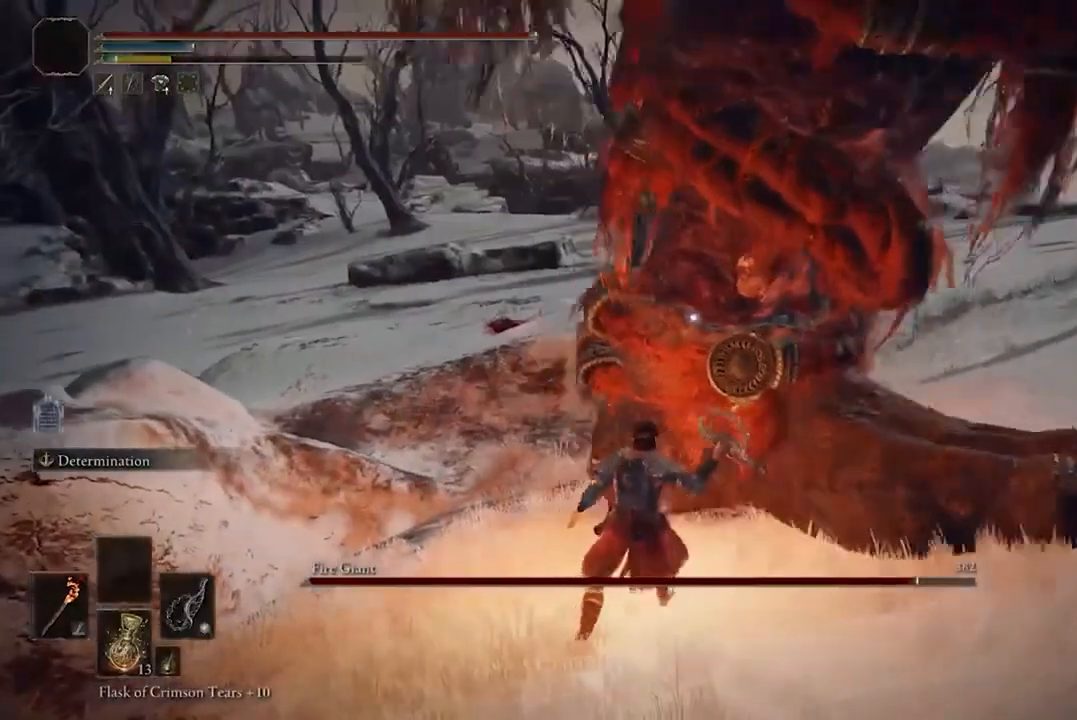
{"buttons": [], "left_stick": "center", "right_stick": "center", "events": [[33, "R1", "up"]]}
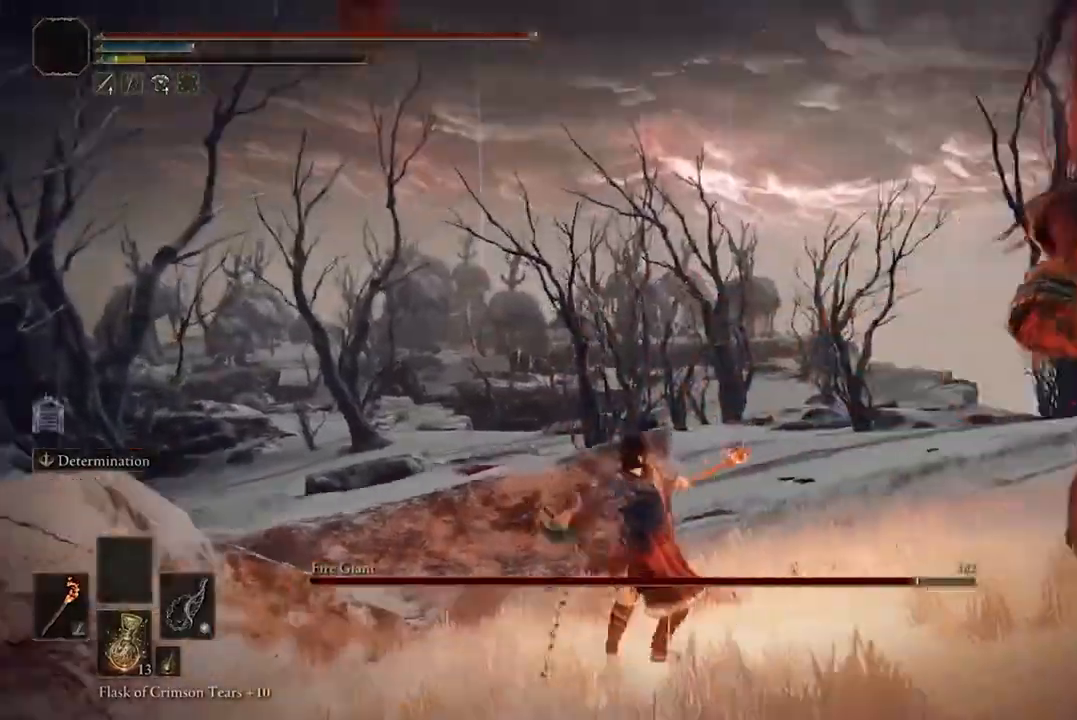
{"buttons": [], "left_stick": "center", "right_stick": "center", "events": []}
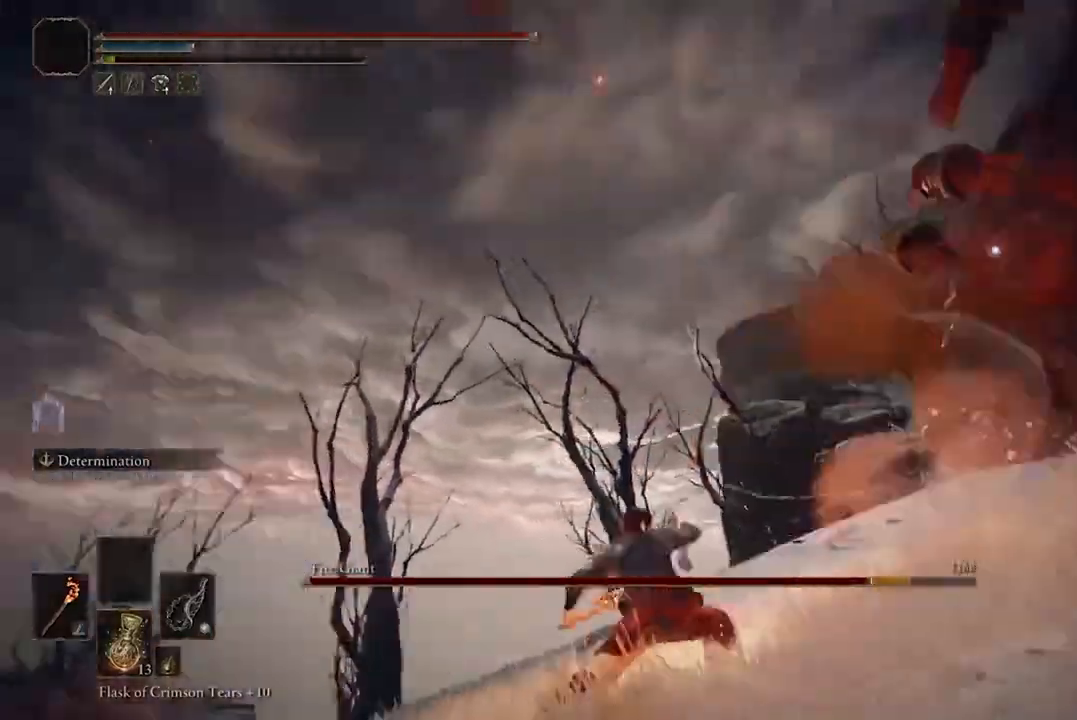
{"buttons": [], "left_stick": "center", "right_stick": "center", "events": []}
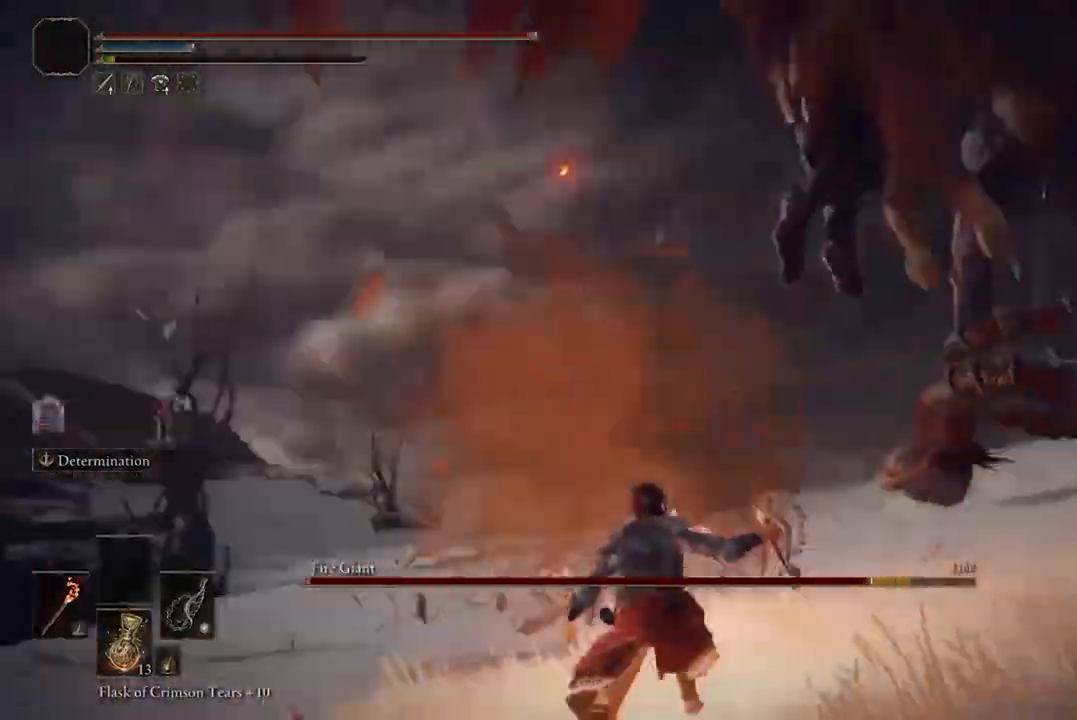
{"buttons": [], "left_stick": "right", "right_stick": "center", "events": [[33, "left_stick", "up-right"], [333, "left_stick", "right"]]}
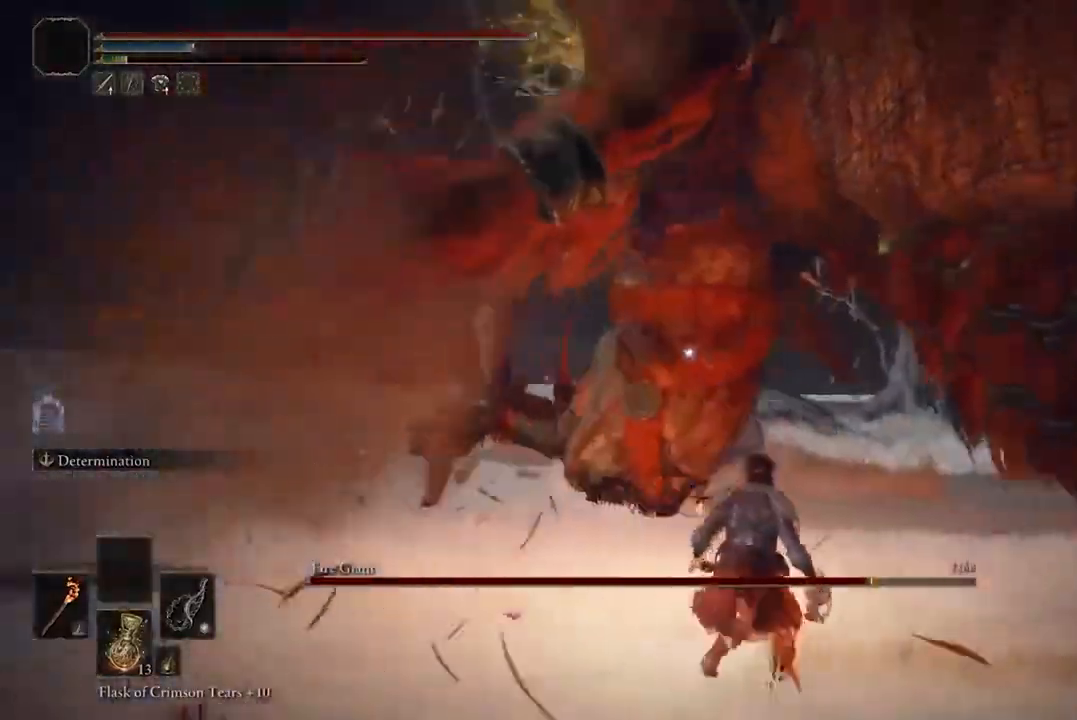
{"buttons": [], "left_stick": "up-right", "right_stick": "center", "events": [[200, "left_stick", "up-right"]]}